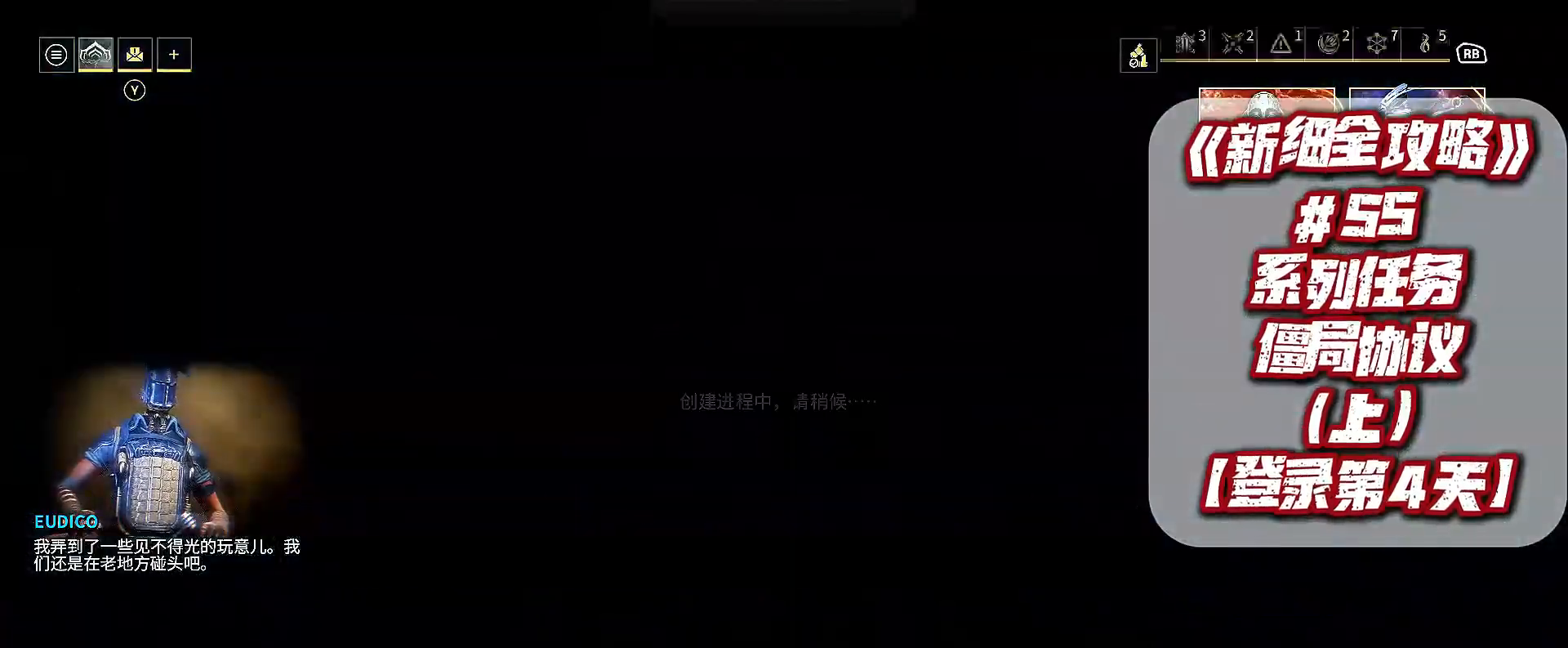
Gameplay with a controller (Xbox layout); each line is a JSON object with the inputs held at the frame after it. "events" lists button and stick changes between this image and that frame as [ms after this image, input, new state], when the widget could be followed in between. Not read: B.
{"buttons": [], "left_stick": "center", "right_stick": "center", "events": []}
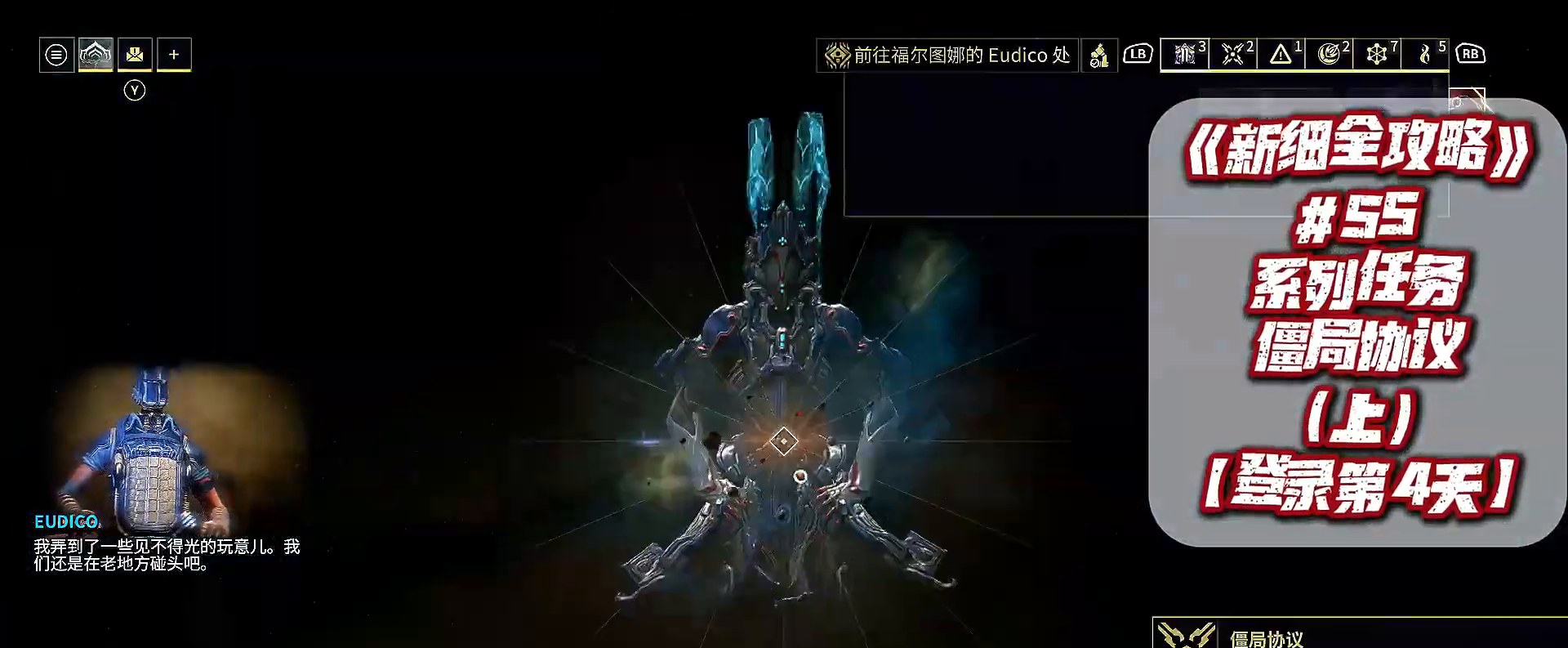
{"buttons": [], "left_stick": "up-right", "right_stick": "left", "events": [[67, "left_stick", "up-right"], [233, "right_stick", "left"], [300, "right_stick", "center"], [367, "left_stick", "up"], [467, "right_stick", "left"], [500, "left_stick", "up-right"]]}
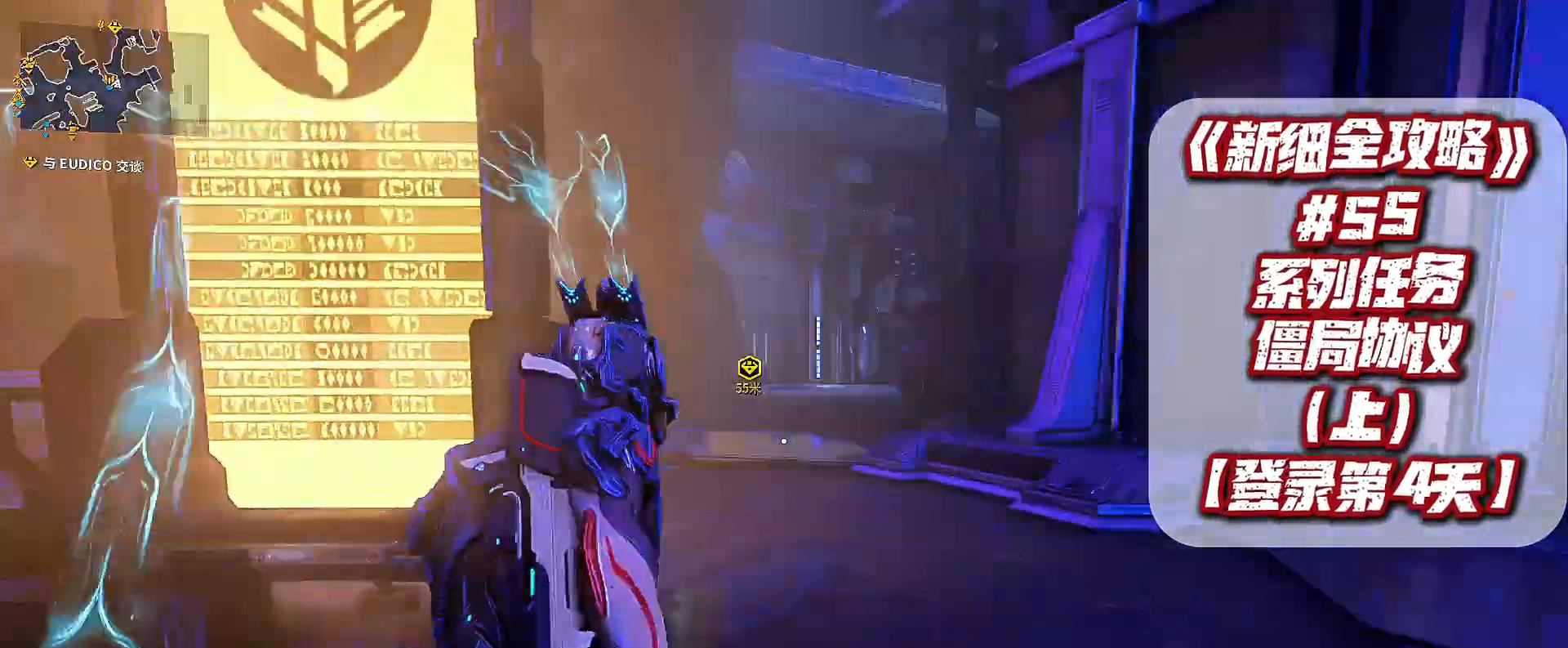
{"buttons": [], "left_stick": "up-right", "right_stick": "center", "events": [[33, "right_stick", "center"], [233, "right_stick", "up-right"], [300, "right_stick", "center"], [367, "A", "down"], [433, "A", "up"], [467, "A", "down"], [500, "A", "up"]]}
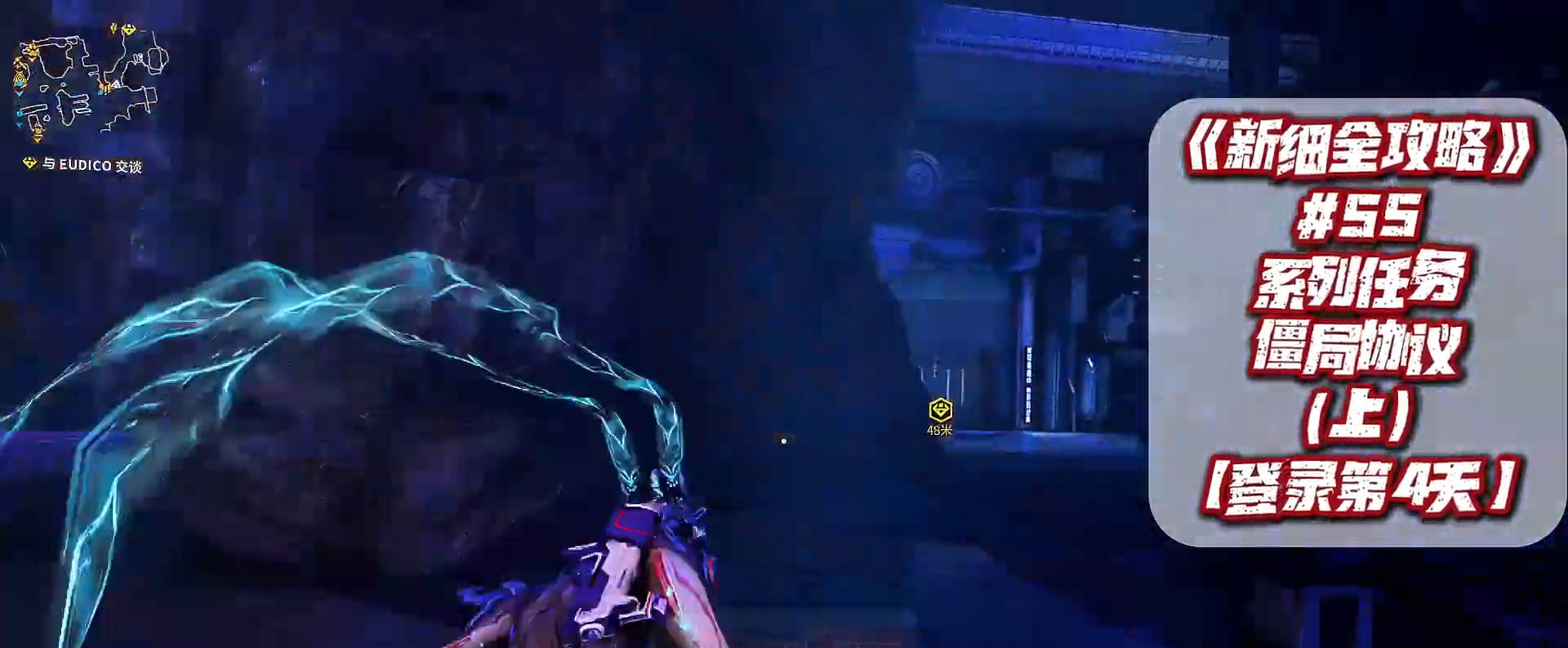
{"buttons": [], "left_stick": "center", "right_stick": "center", "events": [[267, "right_stick", "down"], [333, "right_stick", "center"], [500, "left_stick", "center"]]}
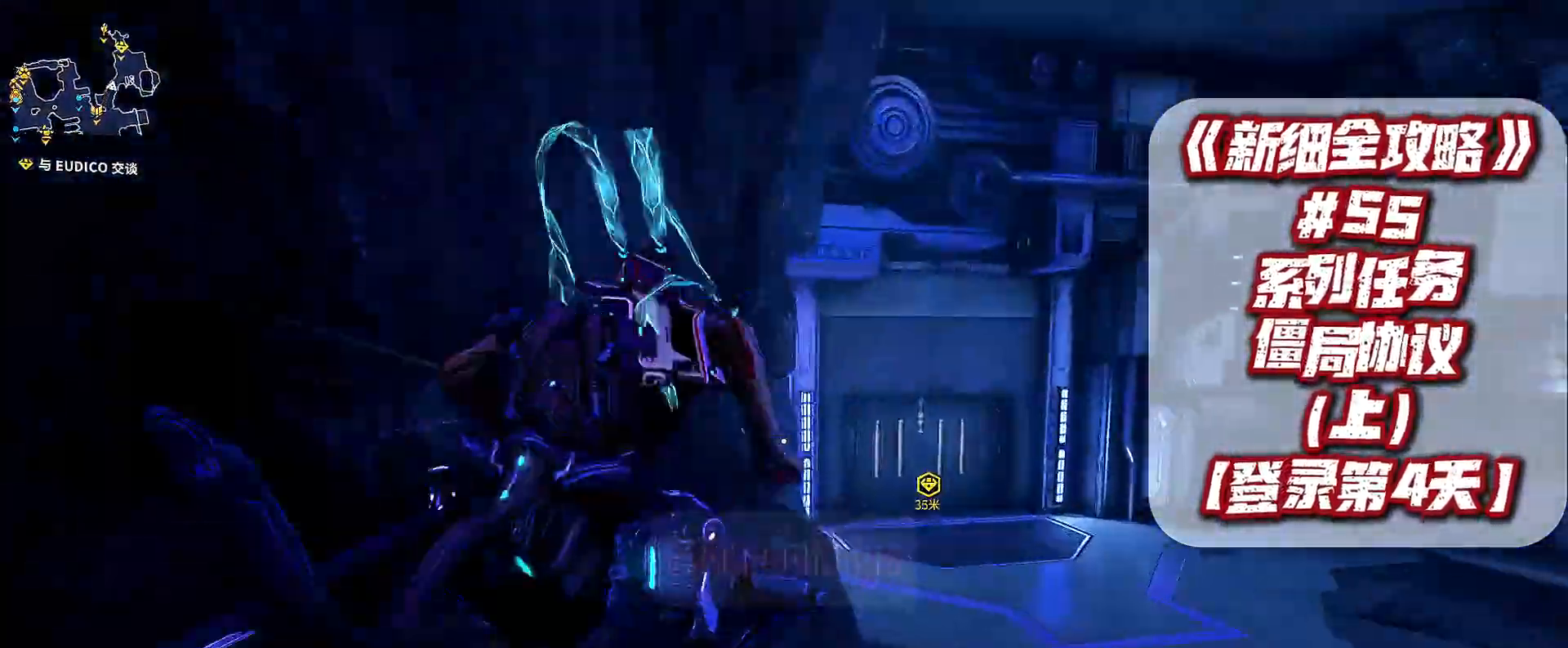
{"buttons": [], "left_stick": "up-right", "right_stick": "center", "events": [[133, "left_stick", "up-right"]]}
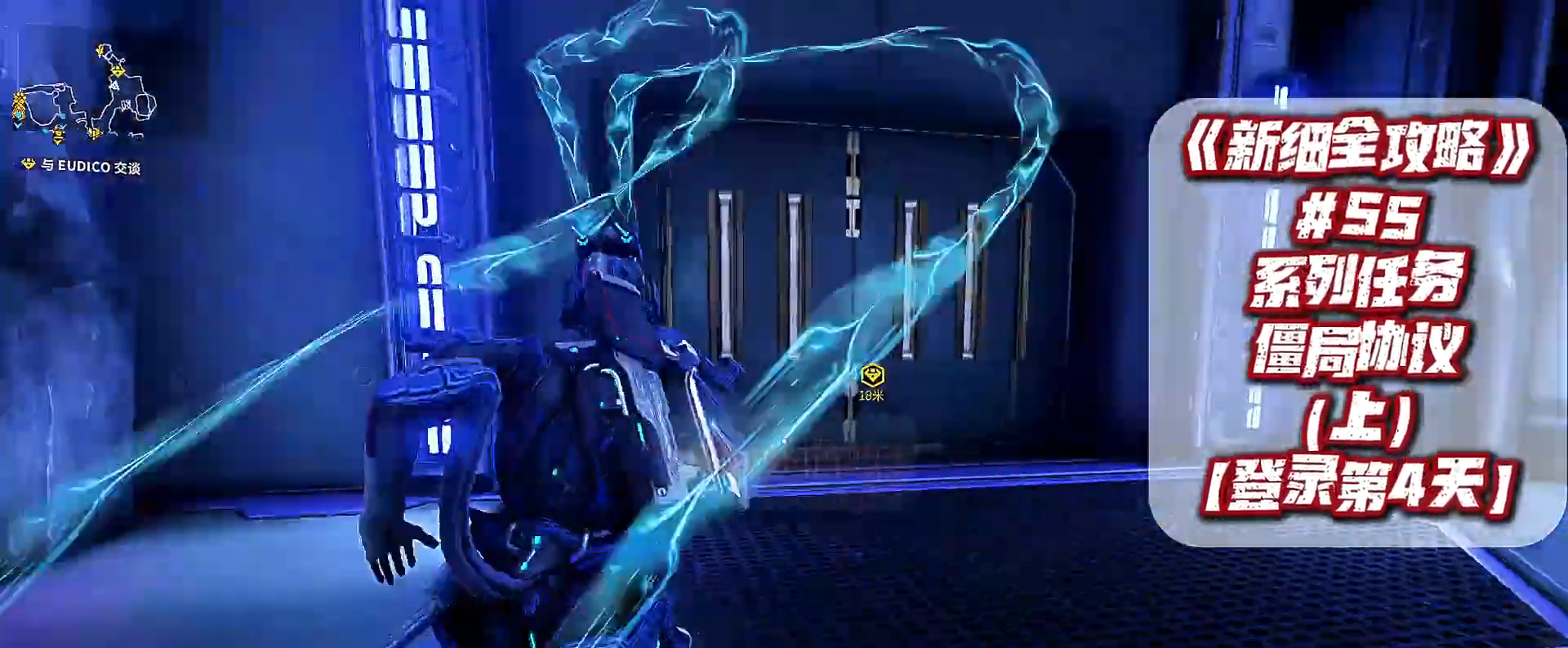
{"buttons": ["X"], "left_stick": "center", "right_stick": "center", "events": [[267, "right_stick", "down-left"], [300, "left_stick", "center"], [367, "right_stick", "center"], [500, "X", "down"]]}
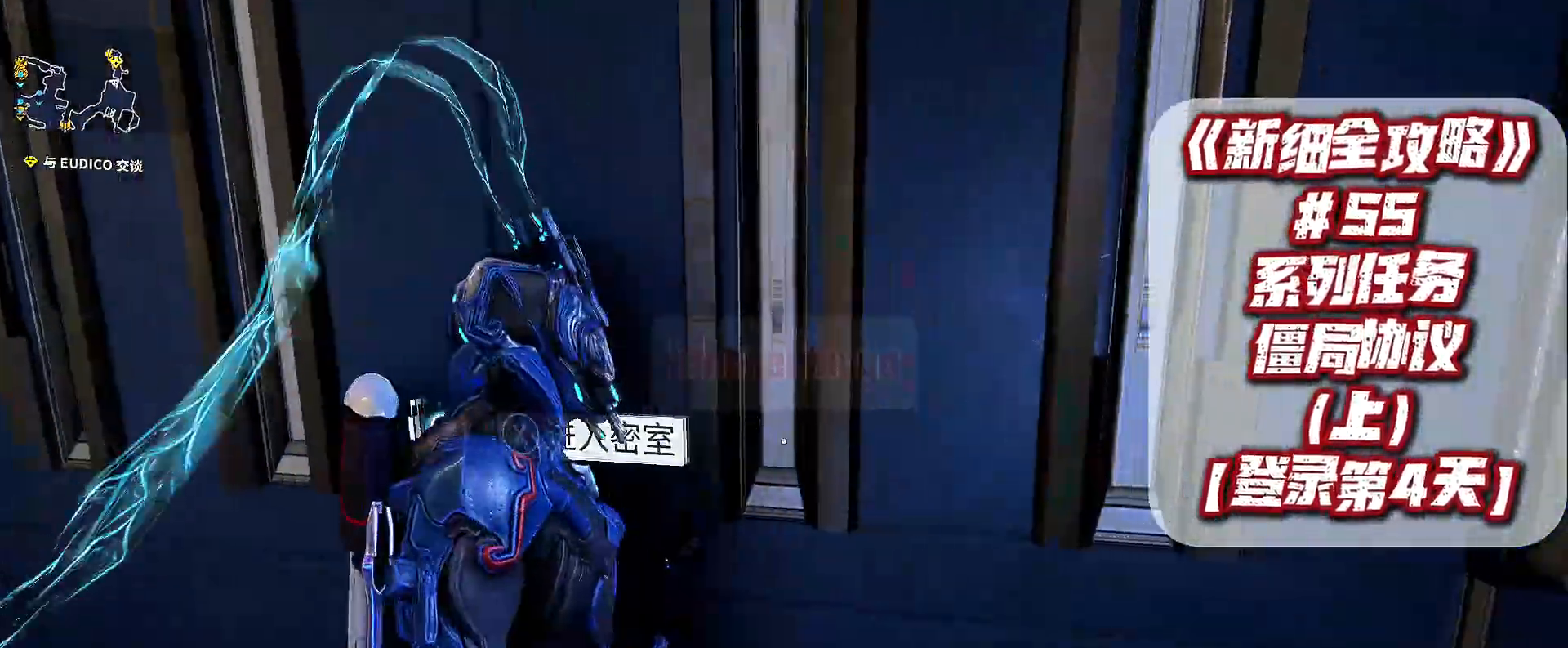
{"buttons": [], "left_stick": "center", "right_stick": "center", "events": [[33, "X", "up"]]}
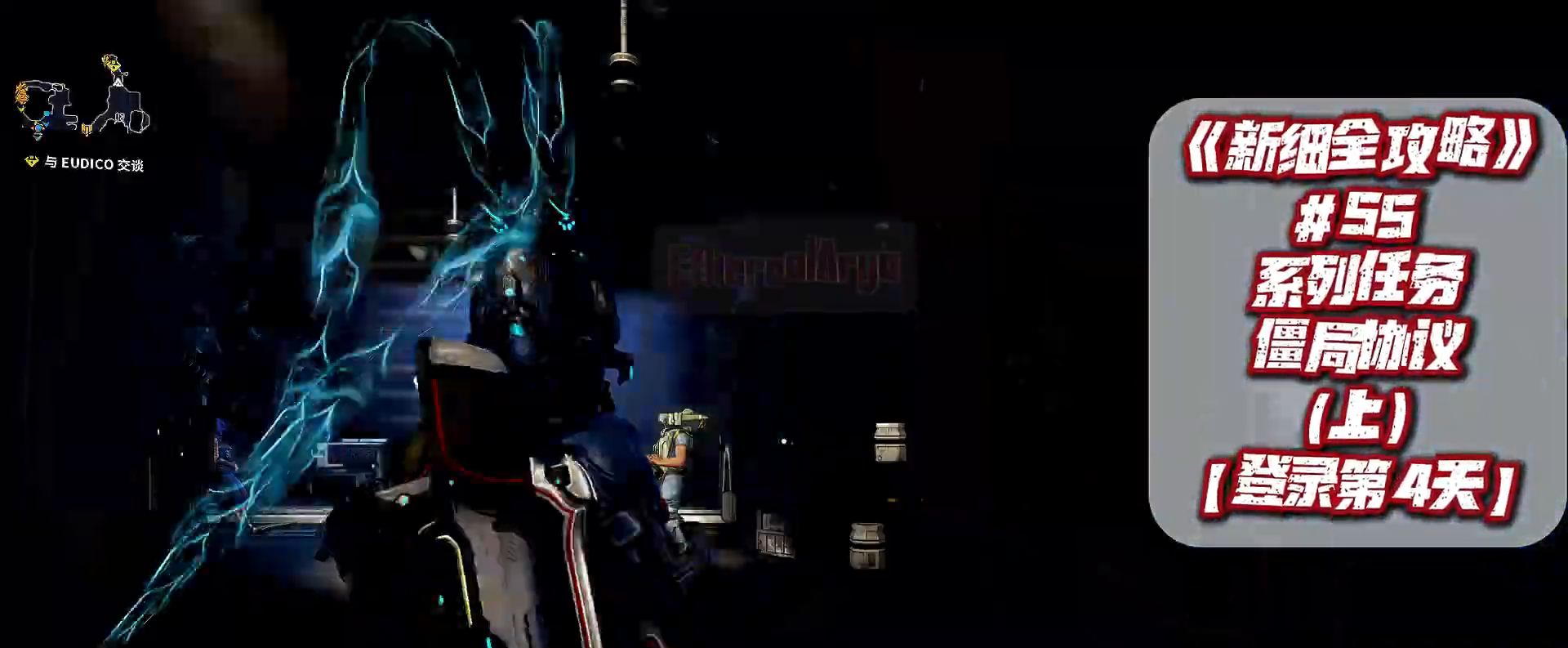
{"buttons": [], "left_stick": "up", "right_stick": "center", "events": [[267, "left_stick", "up"], [300, "right_stick", "down-left"], [367, "right_stick", "center"]]}
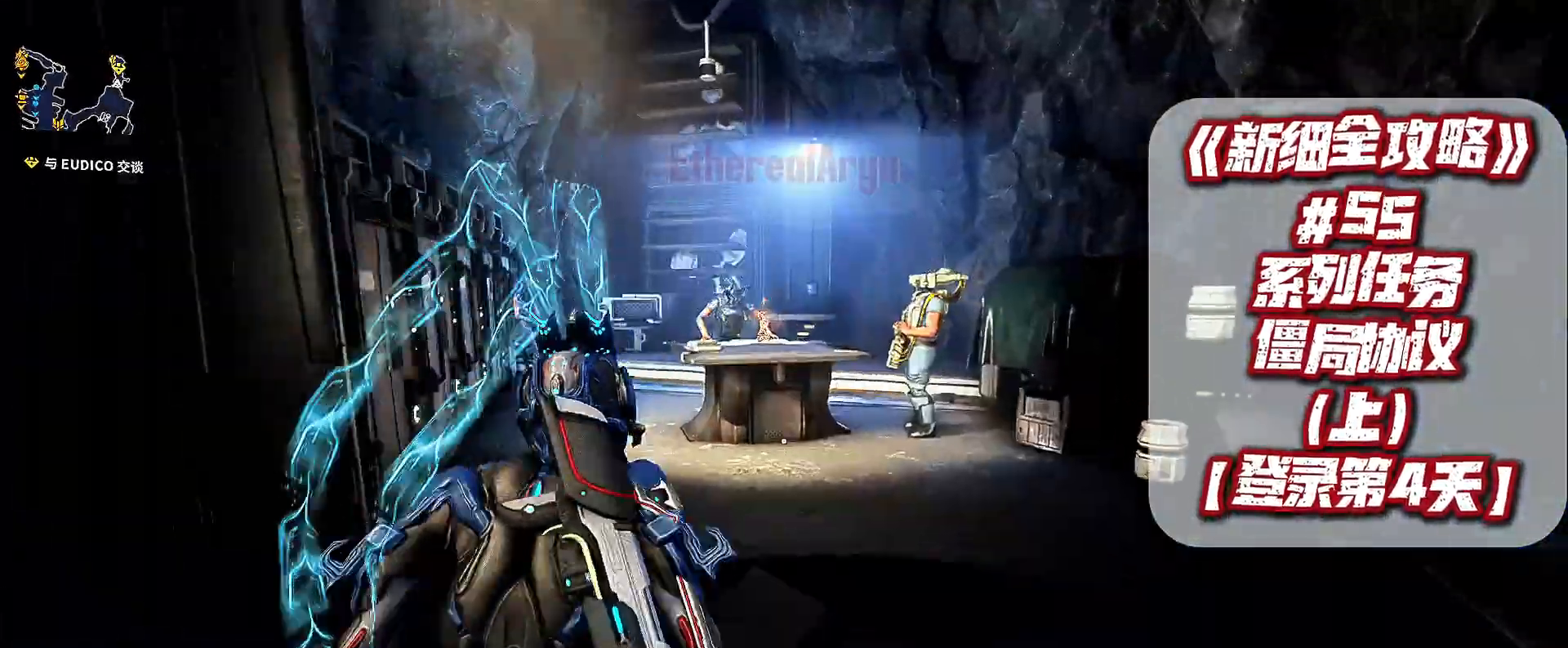
{"buttons": [], "left_stick": "up", "right_stick": "center", "events": [[400, "right_stick", "down-left"], [467, "right_stick", "center"]]}
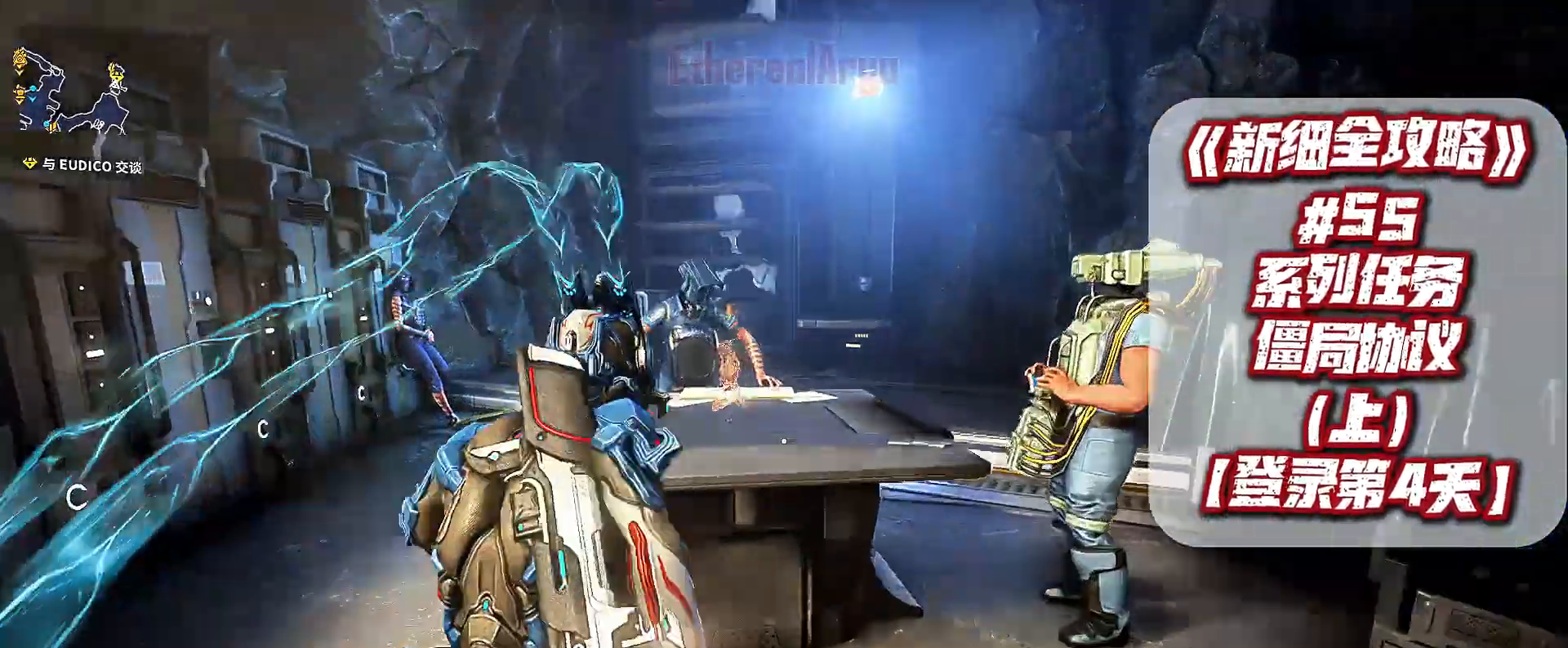
{"buttons": [], "left_stick": "center", "right_stick": "center", "events": [[67, "left_stick", "center"]]}